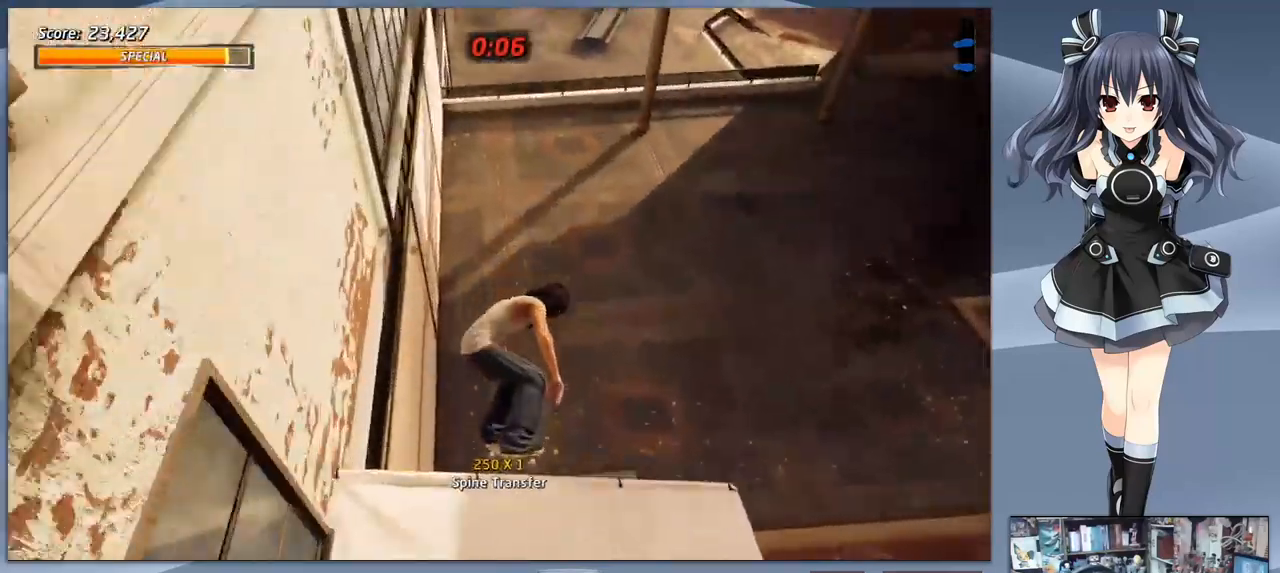
Gameplay with a controller (PlayStation layout); each line is a JSON object with the inputs held at the frame after it. "events" lists button and stick changes between this image and that frame as [ms after this image, input, new state], when the widget could be followed in between. Not read: left_stick.
{"buttons": ["CROSS", "DPAD_RIGHT"], "right_stick": "center", "events": [[167, "CROSS", "down"], [500, "DPAD_RIGHT", "down"]]}
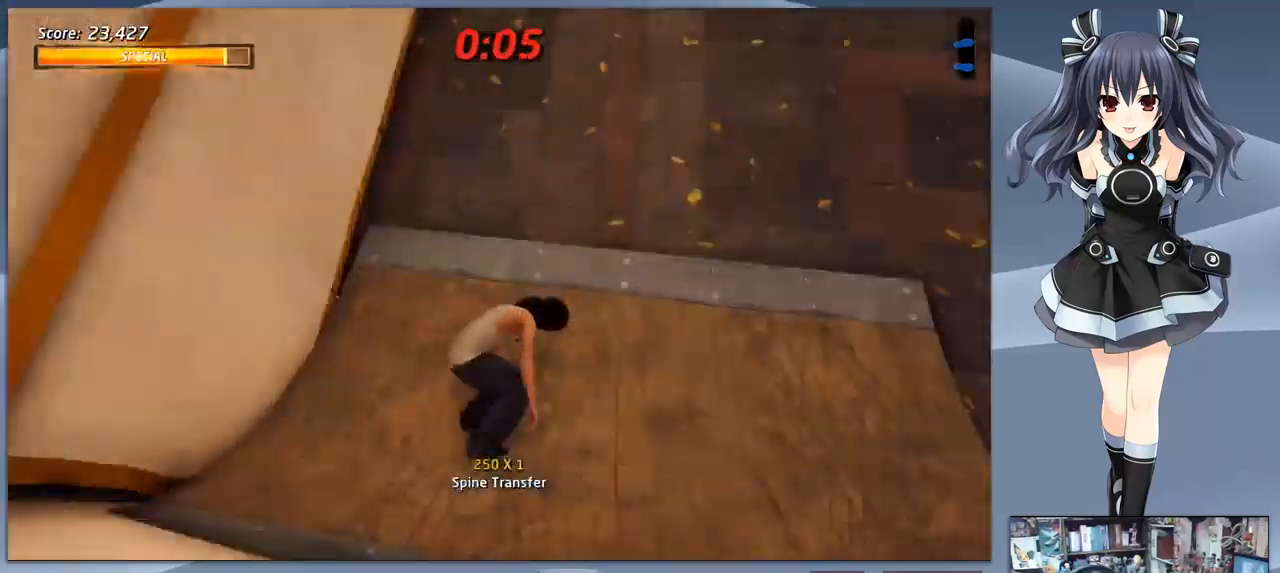
{"buttons": ["CROSS"], "right_stick": "center", "events": [[100, "DPAD_RIGHT", "up"]]}
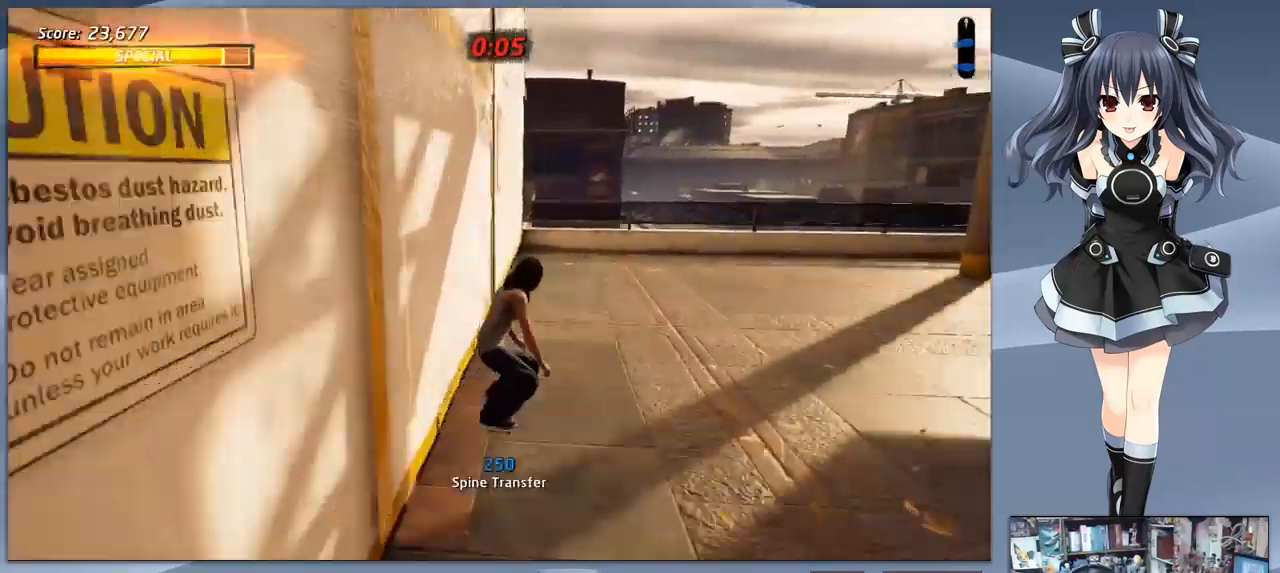
{"buttons": [], "right_stick": "center", "events": [[333, "DPAD_LEFT", "down"], [367, "CROSS", "up"], [500, "DPAD_LEFT", "up"]]}
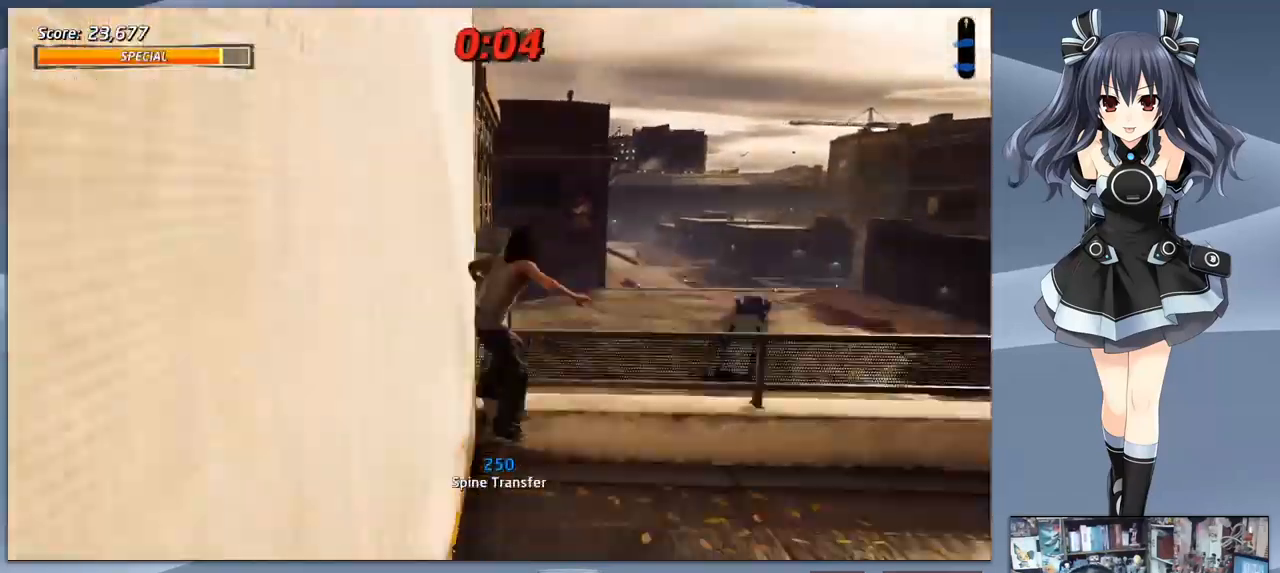
{"buttons": ["TRIANGLE"], "right_stick": "center", "events": [[433, "TRIANGLE", "down"]]}
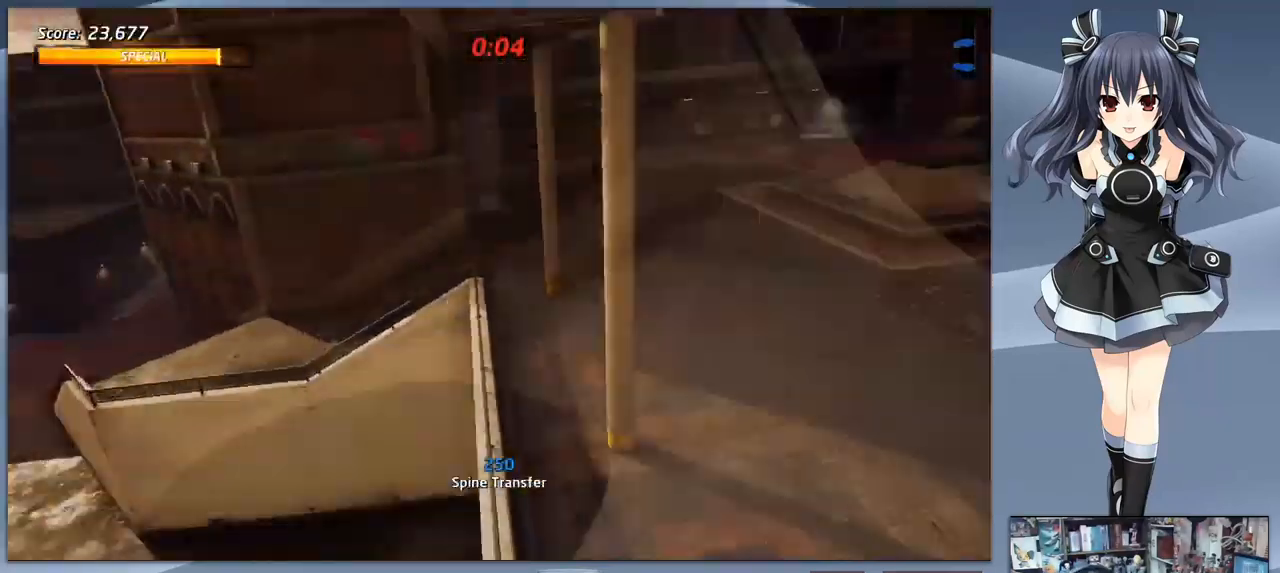
{"buttons": [], "right_stick": "center", "events": [[333, "TRIANGLE", "up"]]}
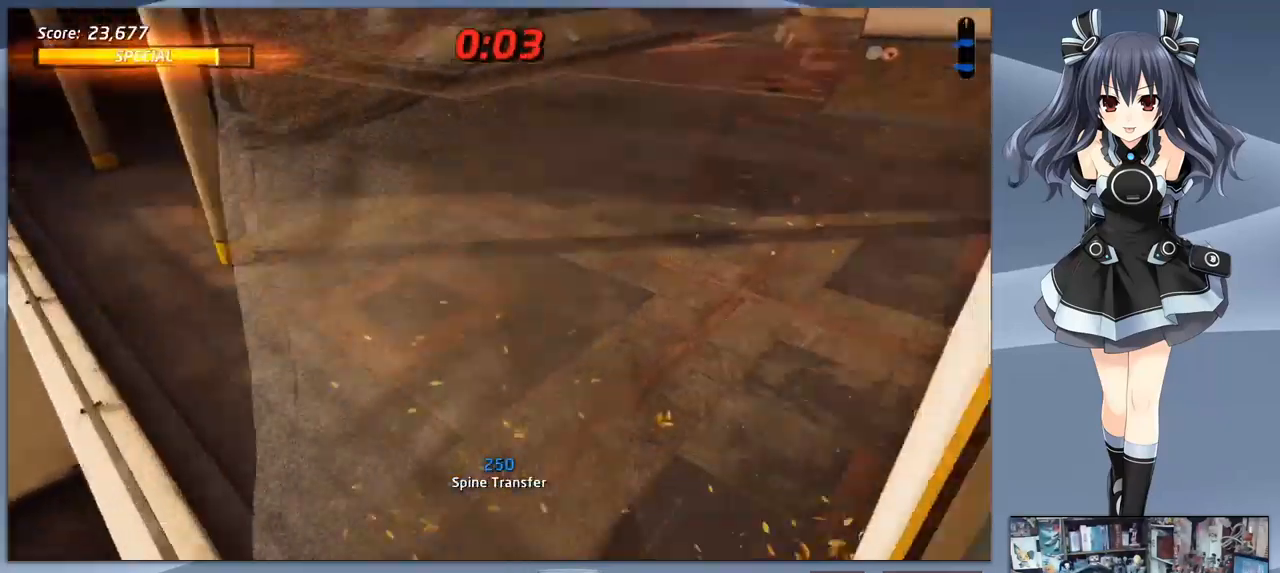
{"buttons": [], "right_stick": "center", "events": []}
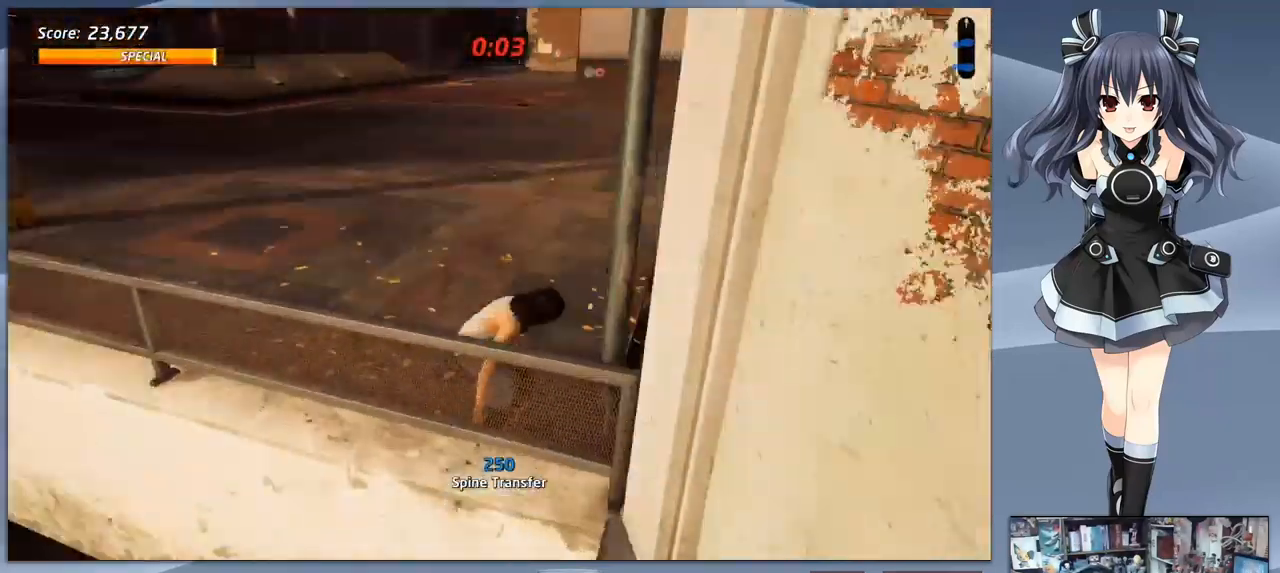
{"buttons": ["CROSS", "DPAD_DOWN", "DPAD_LEFT"], "right_stick": "center", "events": [[100, "CROSS", "down"], [367, "DPAD_LEFT", "down"], [400, "DPAD_DOWN", "down"]]}
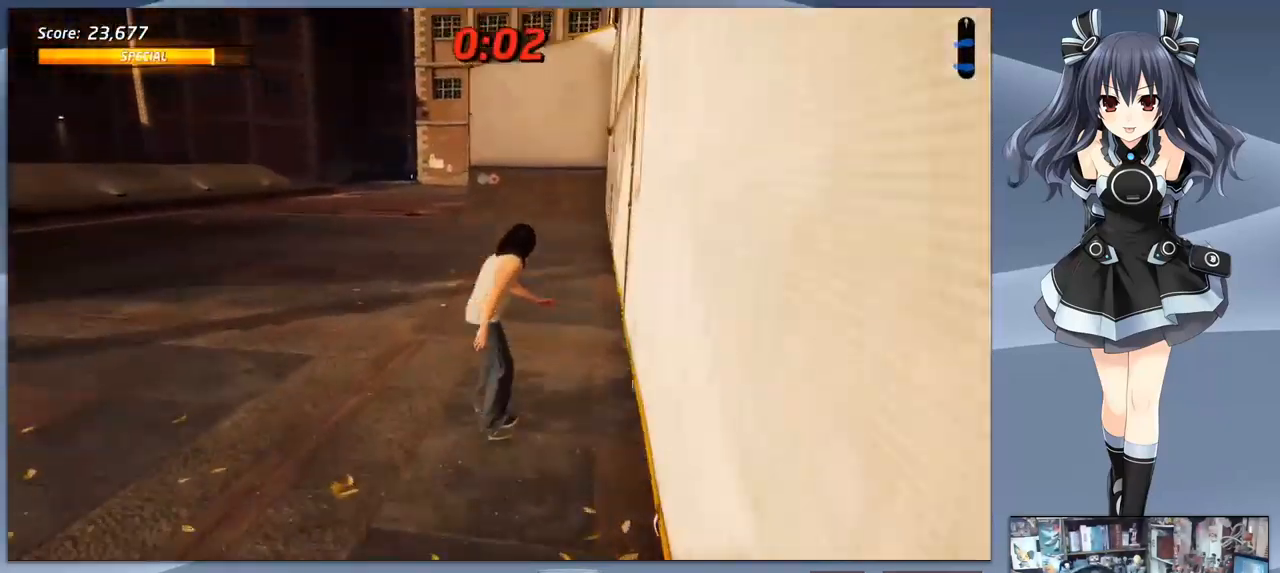
{"buttons": ["CROSS"], "right_stick": "center", "events": [[167, "DPAD_DOWN", "up"], [300, "DPAD_LEFT", "up"]]}
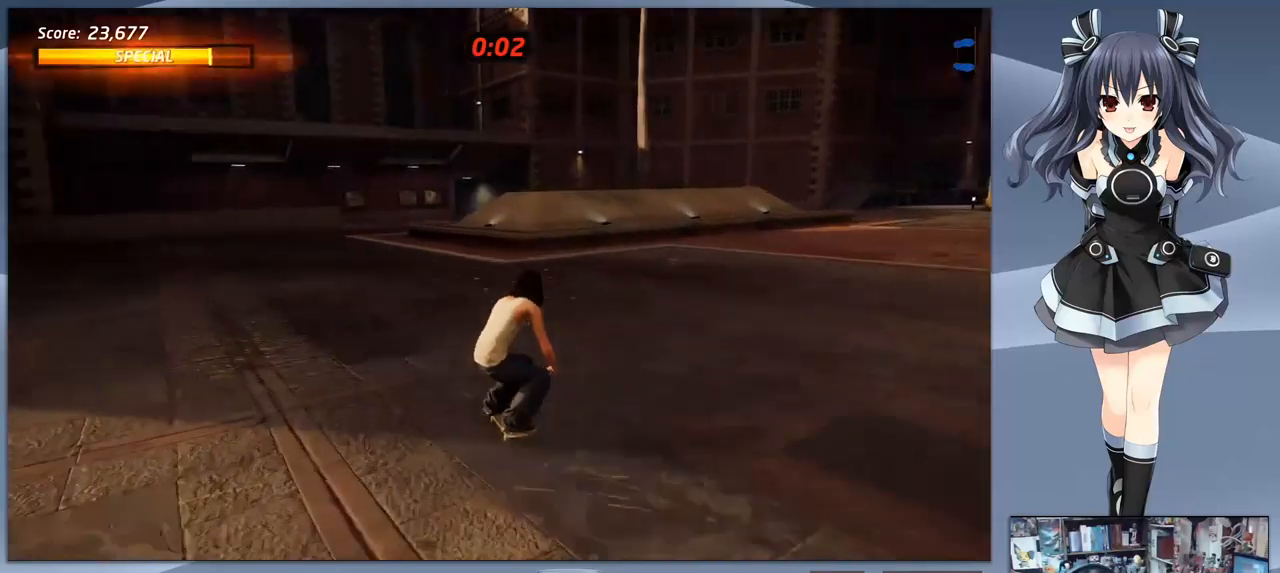
{"buttons": [], "right_stick": "center", "events": [[100, "DPAD_LEFT", "down"], [300, "DPAD_LEFT", "up"], [467, "CROSS", "up"]]}
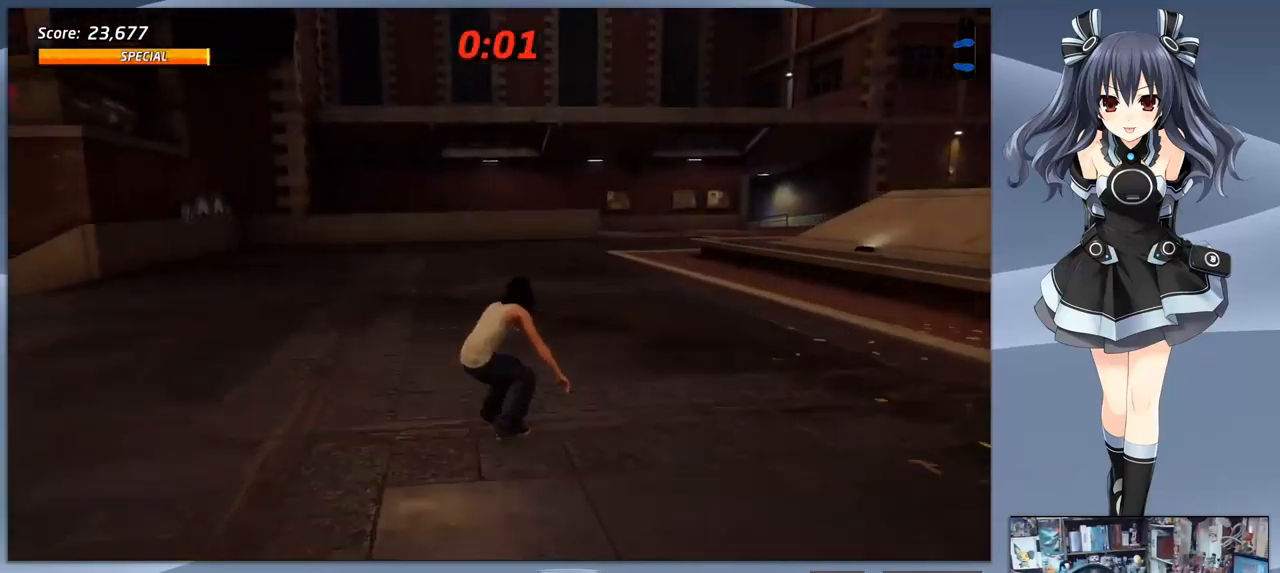
{"buttons": [], "right_stick": "center", "events": [[200, "START", "down"], [333, "START", "up"]]}
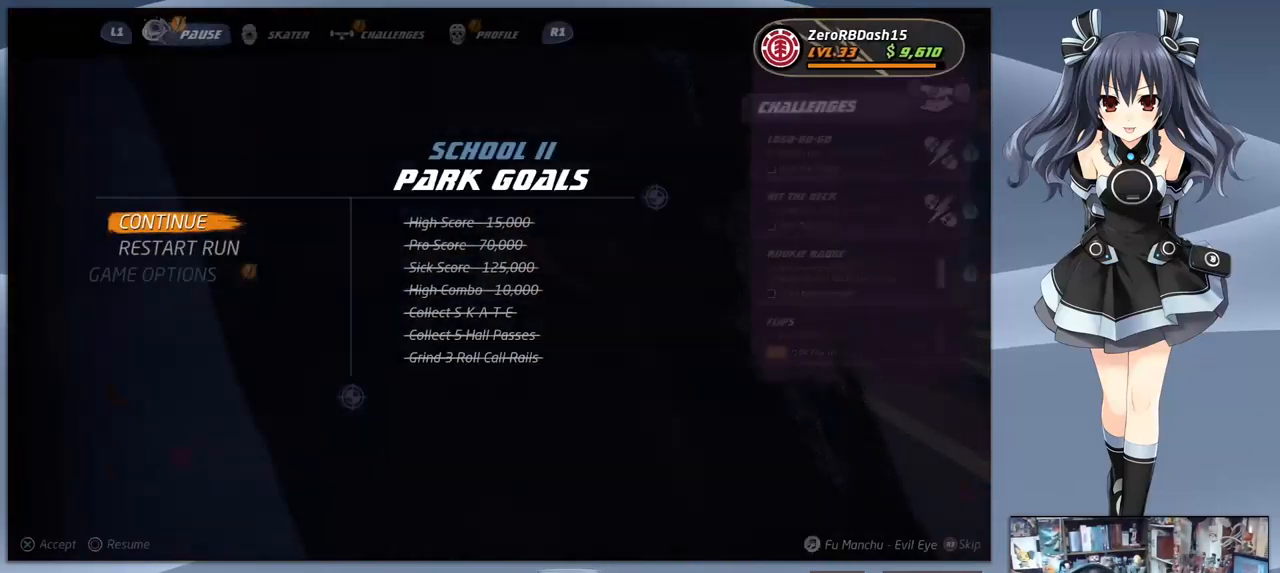
{"buttons": [], "right_stick": "center", "events": [[367, "DPAD_DOWN", "down"], [467, "DPAD_DOWN", "up"]]}
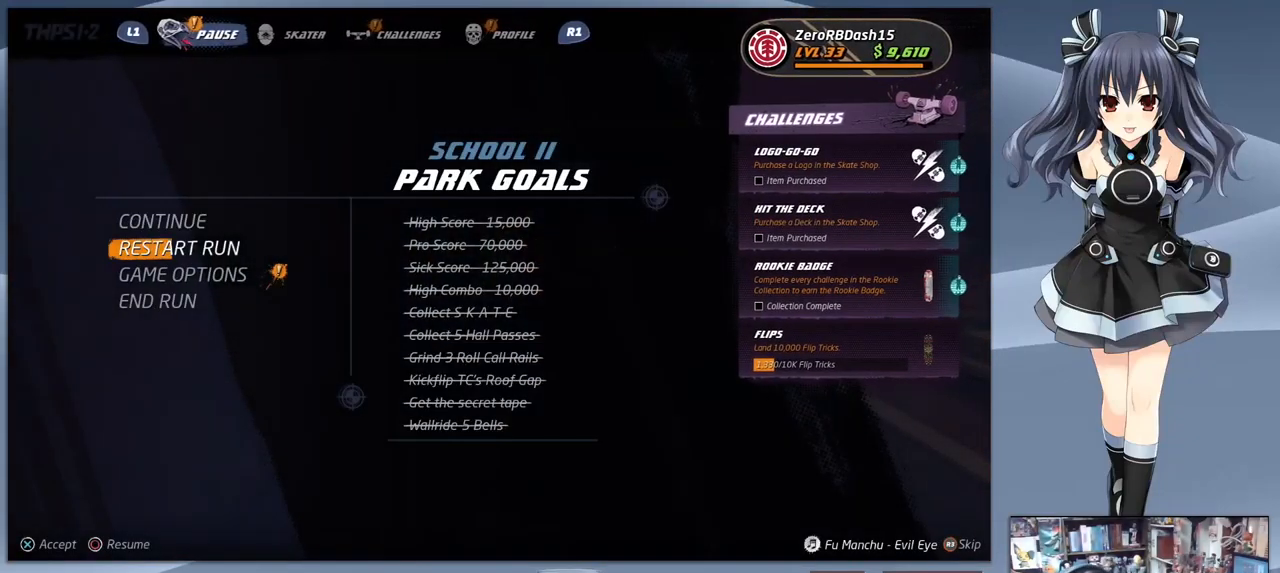
{"buttons": [], "right_stick": "center", "events": []}
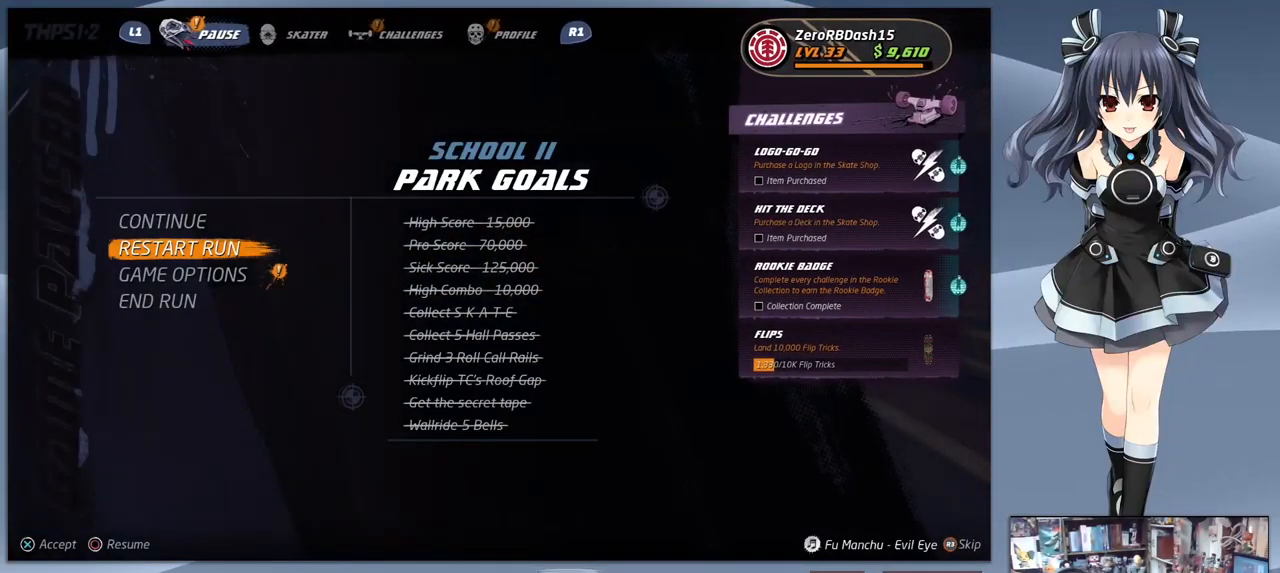
{"buttons": [], "right_stick": "center", "events": []}
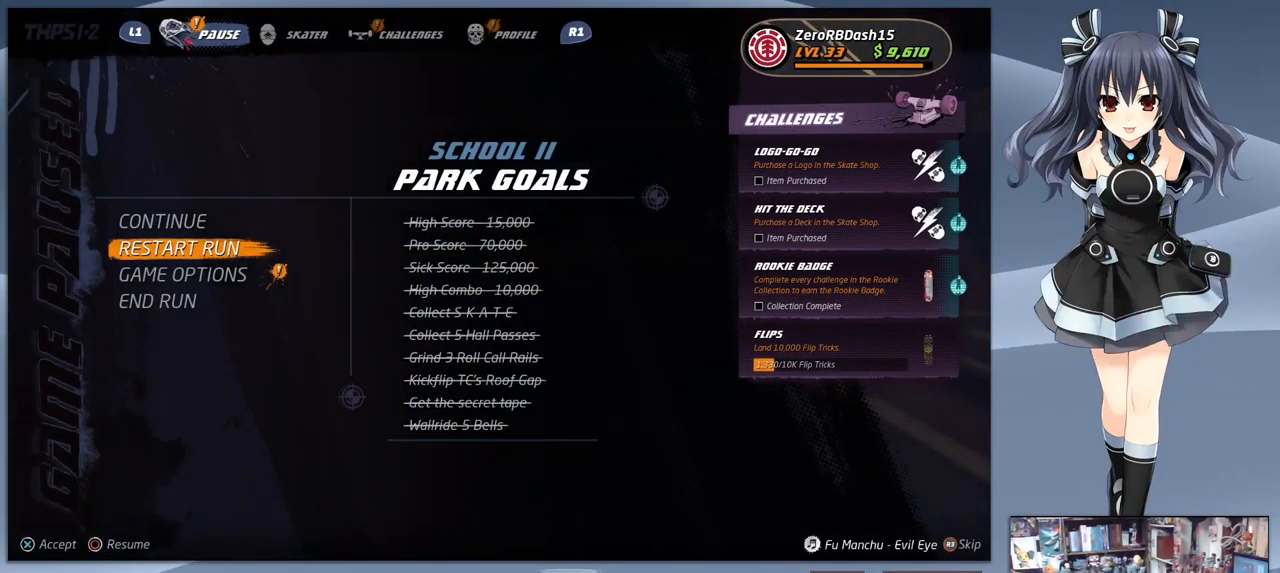
{"buttons": [], "right_stick": "center", "events": []}
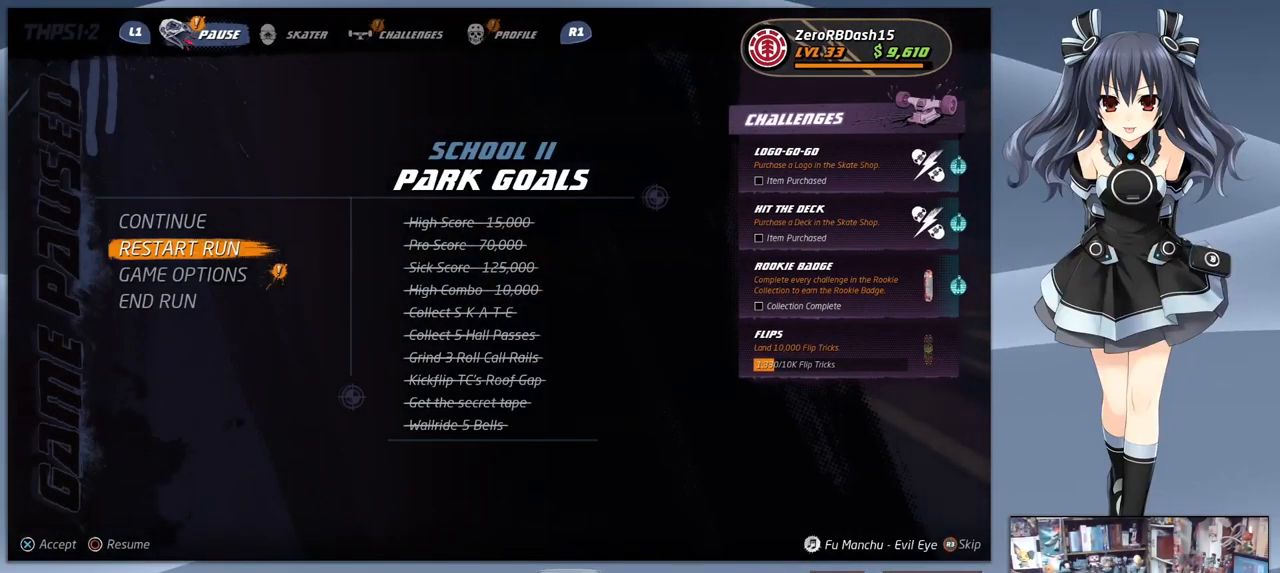
{"buttons": [], "right_stick": "center", "events": []}
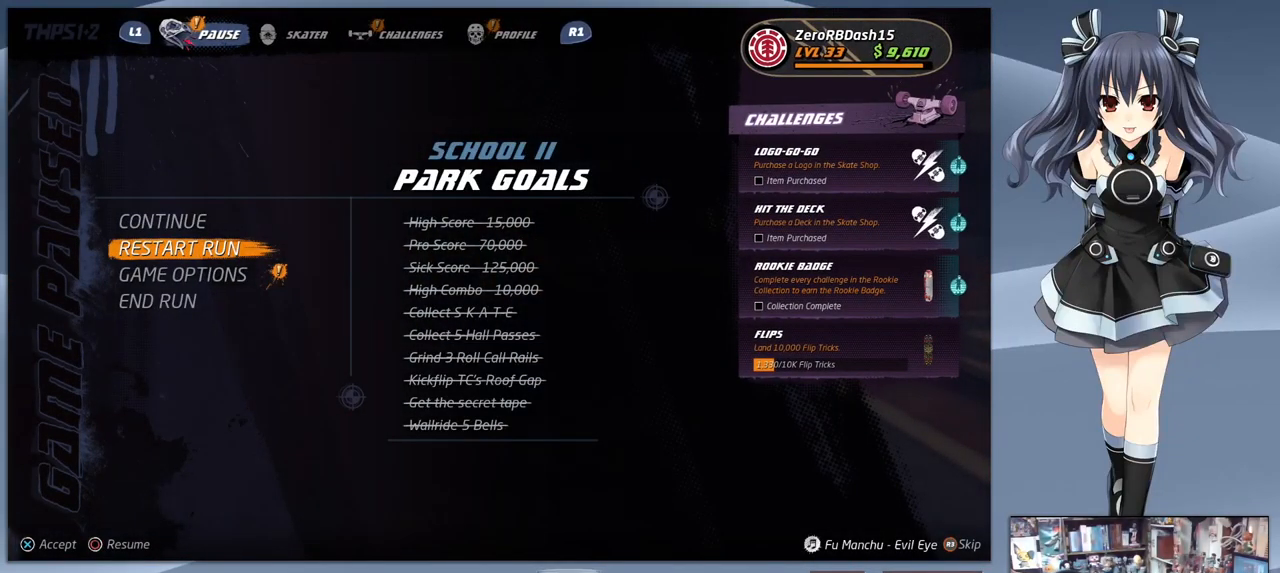
{"buttons": [], "right_stick": "center", "events": [[33, "CROSS", "down"], [167, "CROSS", "up"]]}
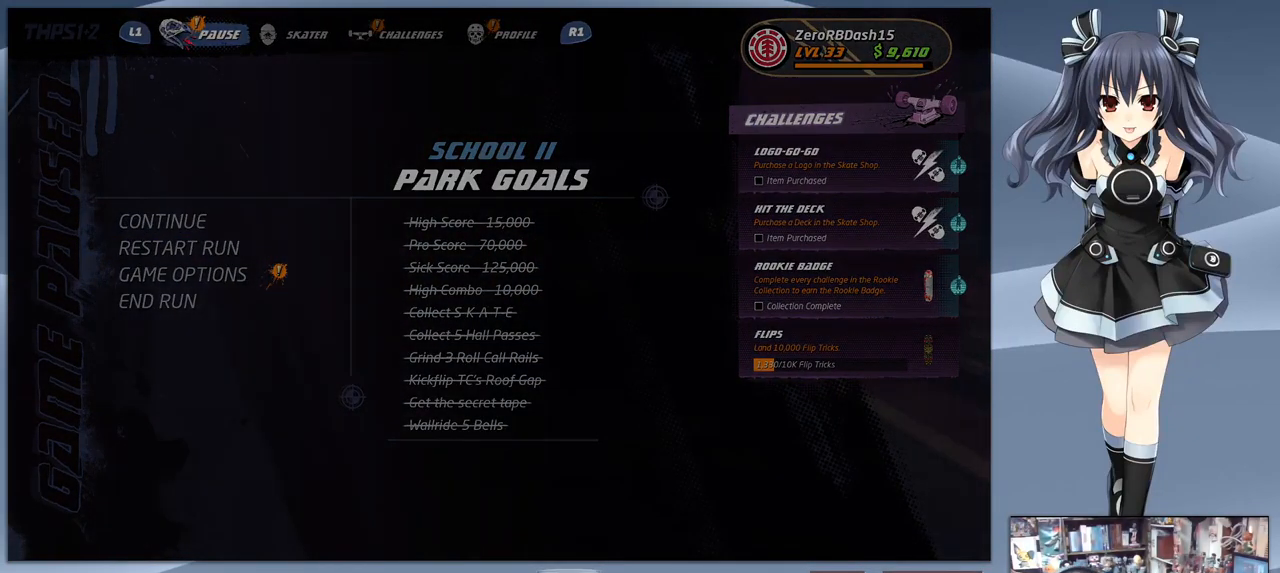
{"buttons": [], "right_stick": "center", "events": []}
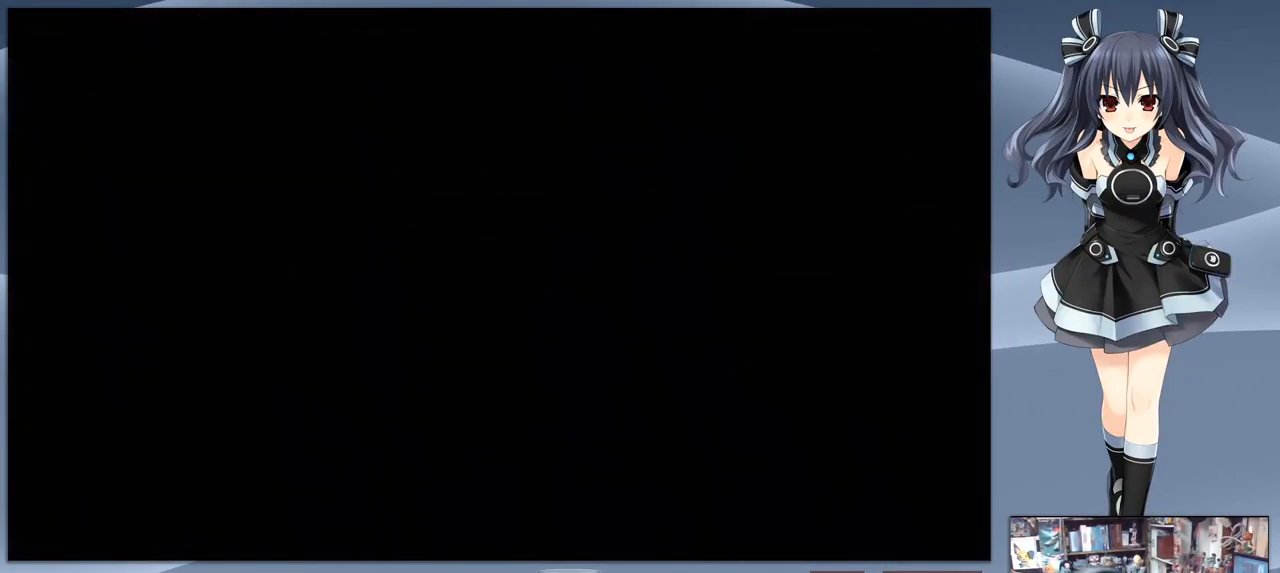
{"buttons": [], "right_stick": "center", "events": []}
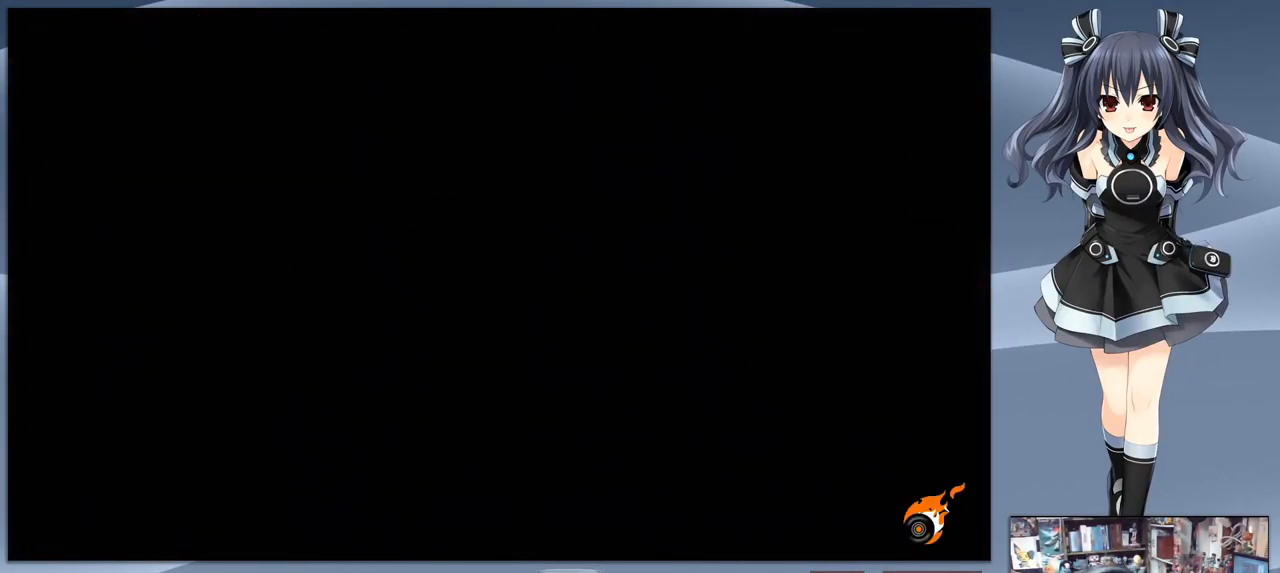
{"buttons": [], "right_stick": "center", "events": []}
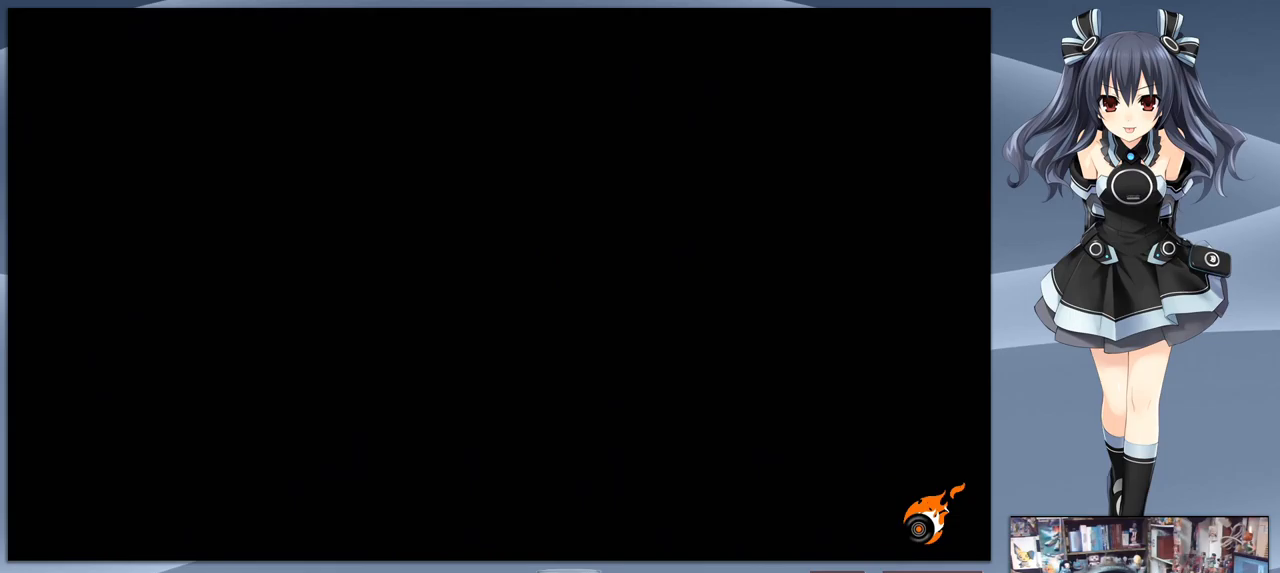
{"buttons": [], "right_stick": "center", "events": []}
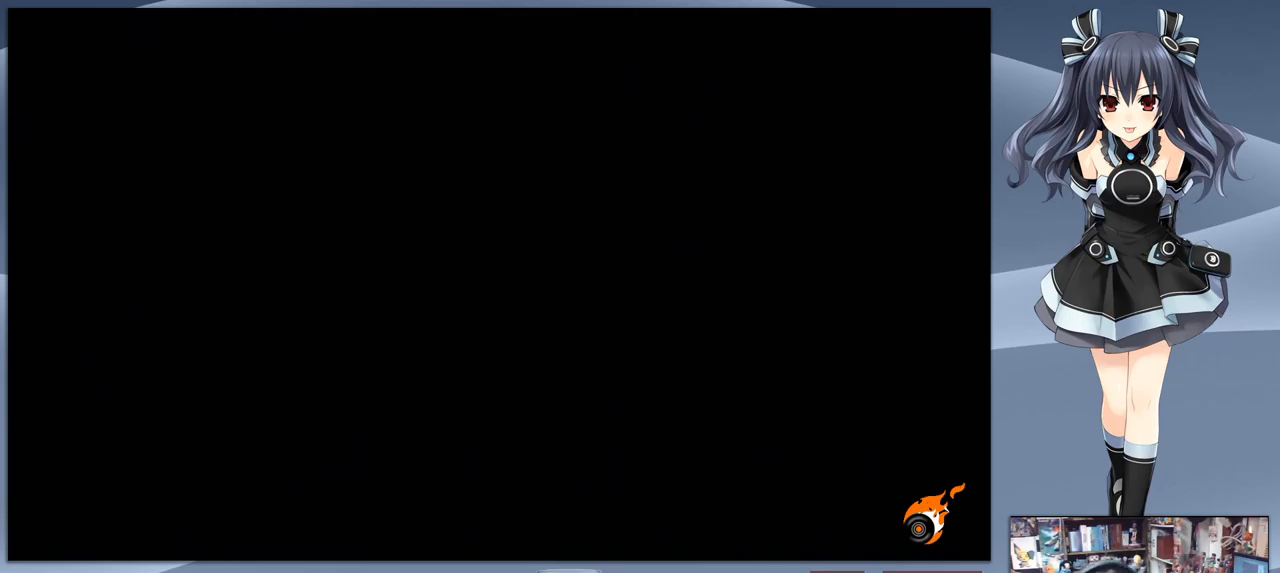
{"buttons": ["CROSS"], "right_stick": "center", "events": [[500, "CROSS", "down"]]}
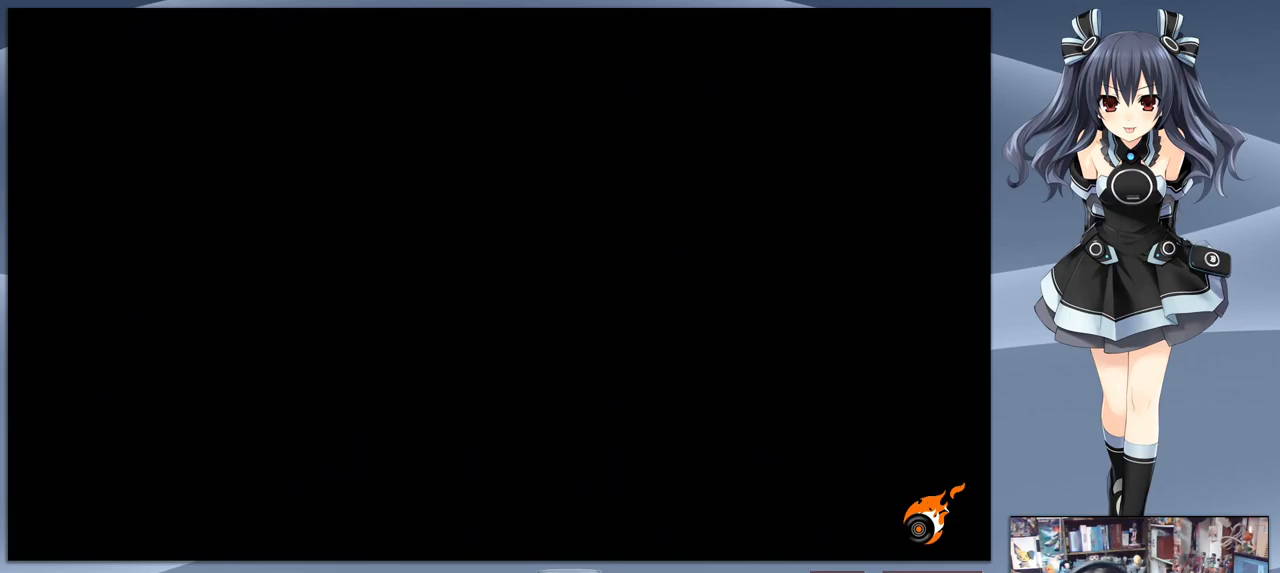
{"buttons": [], "right_stick": "center", "events": [[200, "CROSS", "up"], [300, "CROSS", "down"], [433, "CROSS", "up"]]}
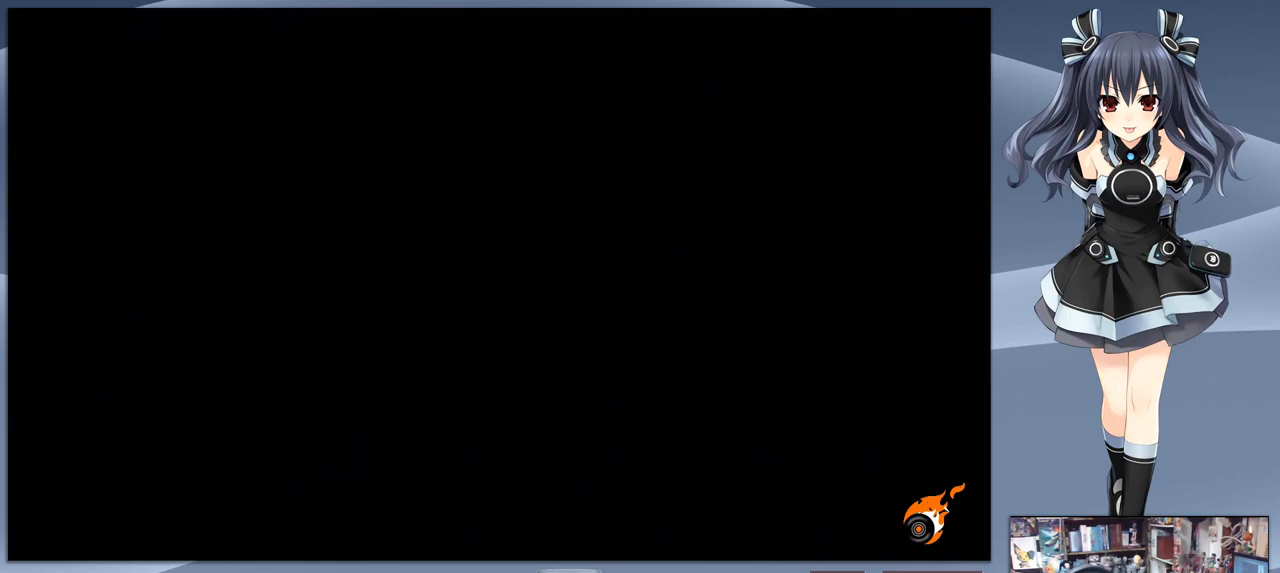
{"buttons": ["CROSS"], "right_stick": "center", "events": [[433, "CROSS", "down"]]}
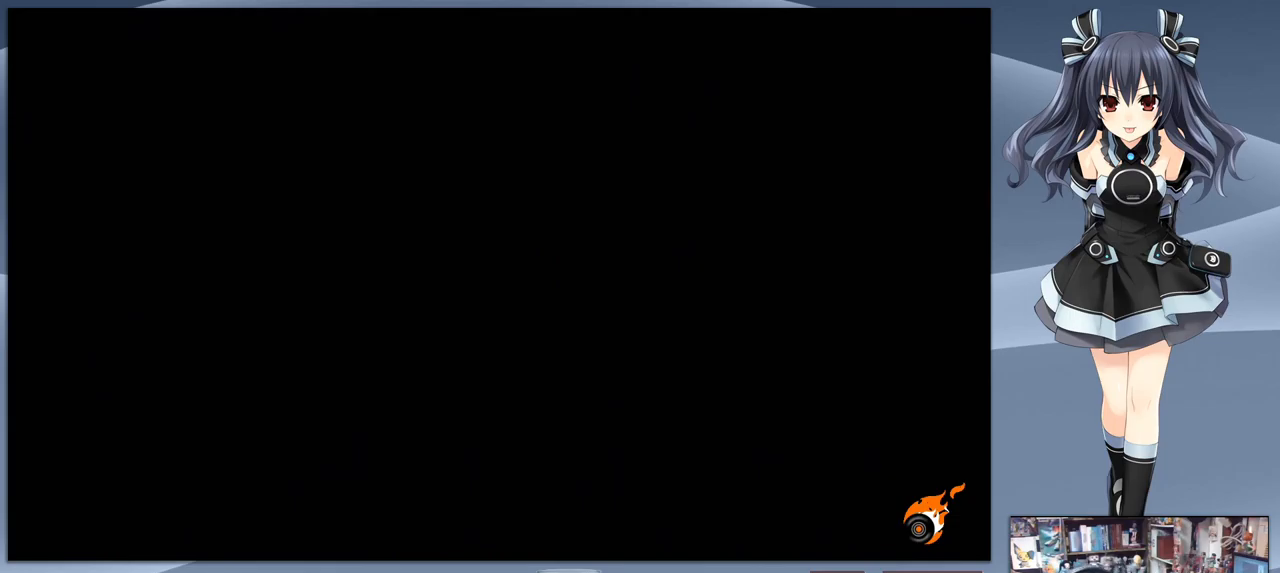
{"buttons": [], "right_stick": "center", "events": [[66, "CROSS", "up"], [166, "CROSS", "down"], [300, "CROSS", "up"]]}
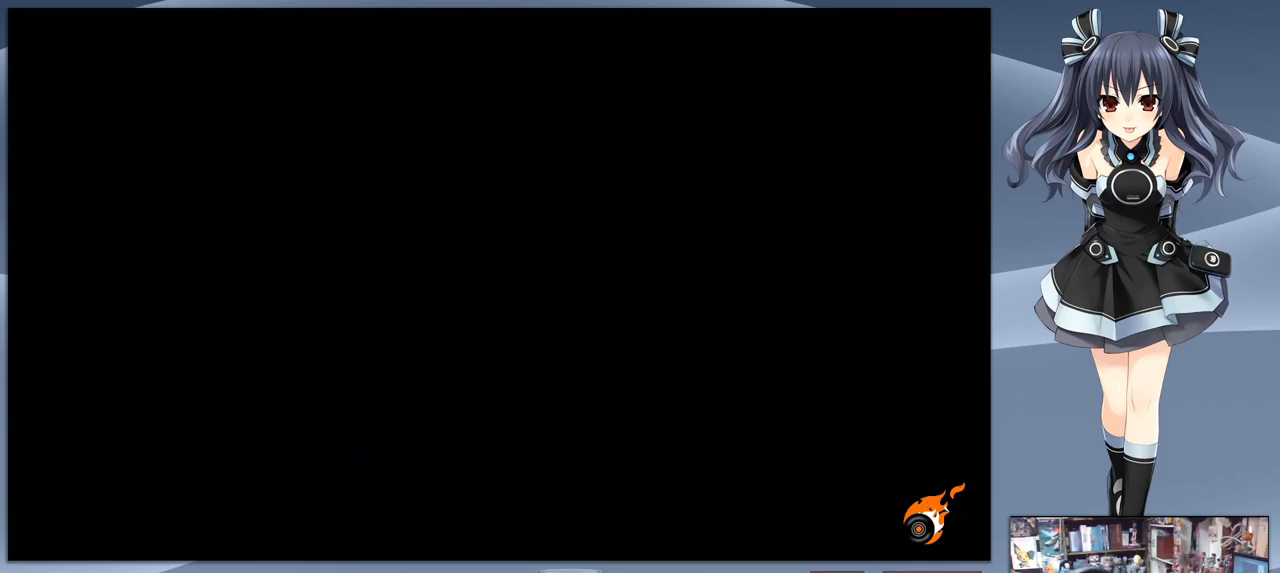
{"buttons": ["CROSS"], "right_stick": "center", "events": [[233, "CROSS", "down"], [366, "CROSS", "up"], [433, "CROSS", "down"]]}
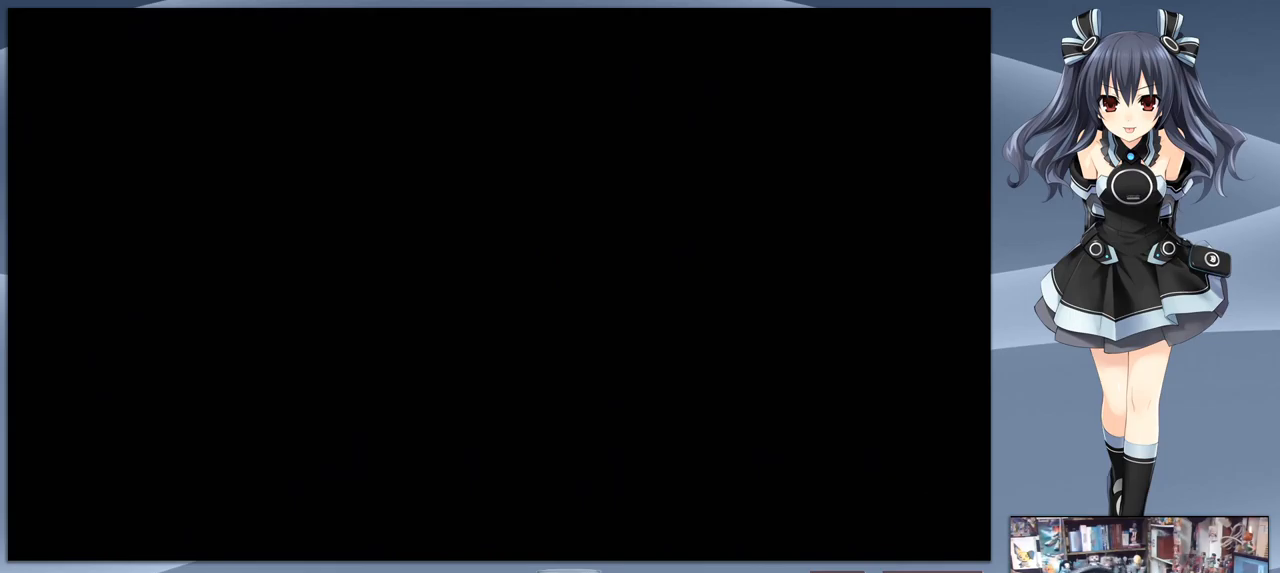
{"buttons": ["CROSS"], "right_stick": "center", "events": [[266, "CROSS", "up"], [400, "CROSS", "down"]]}
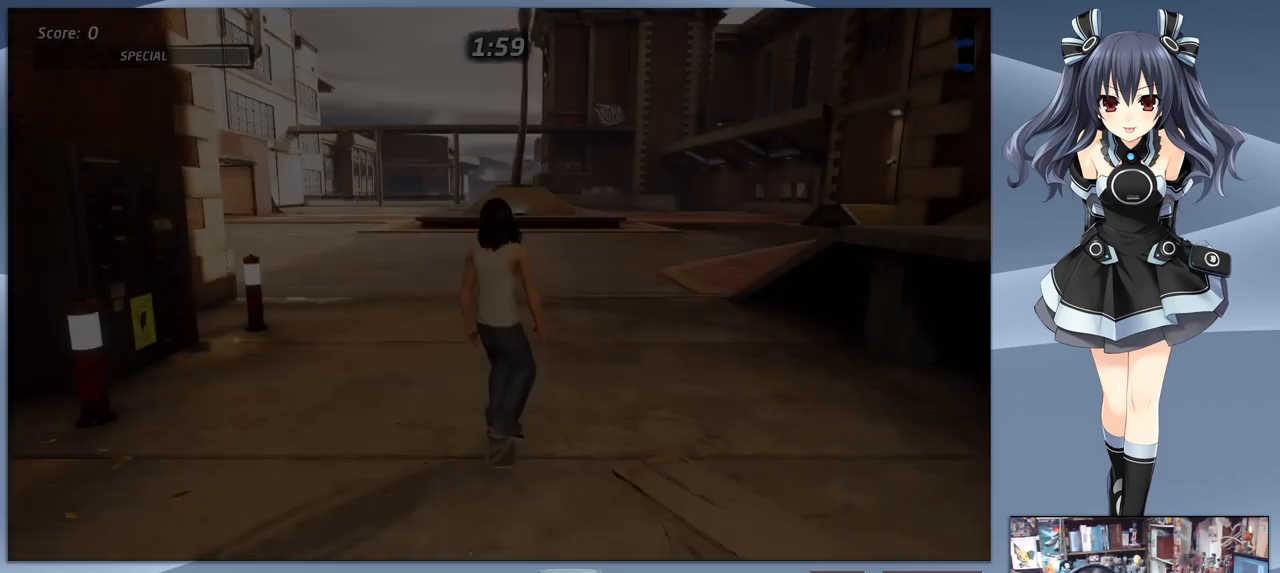
{"buttons": ["CROSS", "DPAD_RIGHT"], "right_stick": "center", "events": [[333, "DPAD_RIGHT", "down"]]}
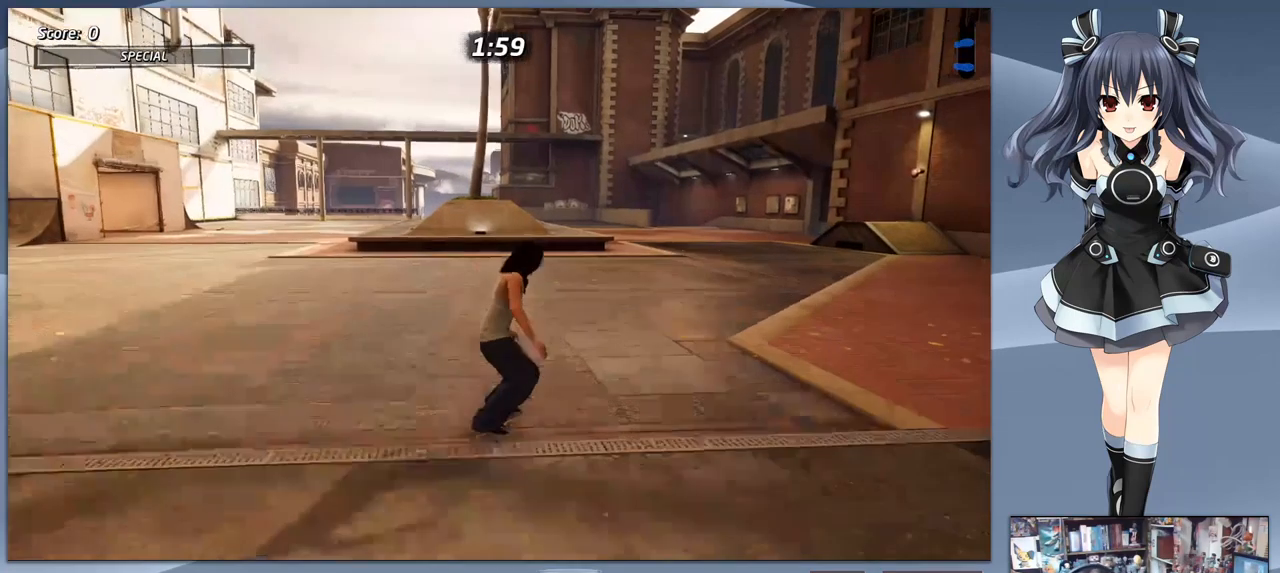
{"buttons": ["CROSS"], "right_stick": "center", "events": [[266, "CROSS", "up"], [300, "DPAD_RIGHT", "up"], [333, "CROSS", "down"]]}